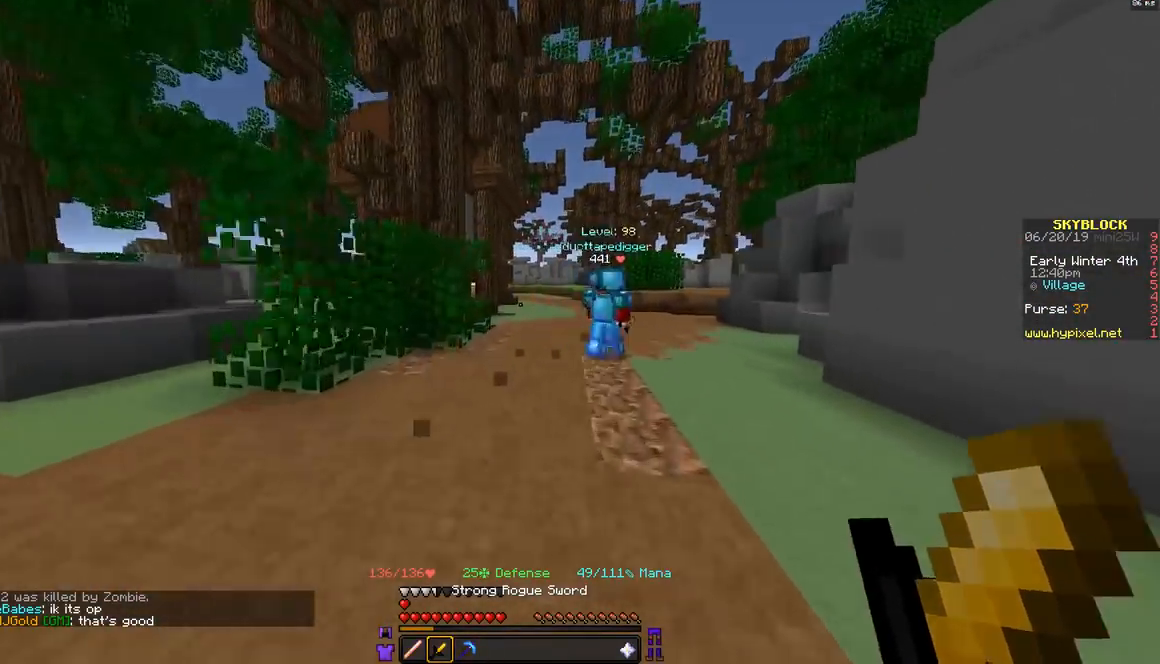
Gameplay with keyboard and mouse; each line is a JSON object with the keys and mouse buttons held at the frame after it. "events" lists presses ("down") and releases ("up") of "a", "d", "s", "space", "w", "mouse_left" and "mouse_right" between this image and that frame as [ms after this image, input, new state], when the widget could be followed in between. "mouse_left", "mouse_right" = the "left", "right" buttons of the "mouse" list. No other keys are recorded. Fast repeated clicks can show as one long hold. Mouse movement is not recorded.
{"keys": ["w"], "mouse": [], "events": [[100, "d", "down"], [450, "d", "up"]]}
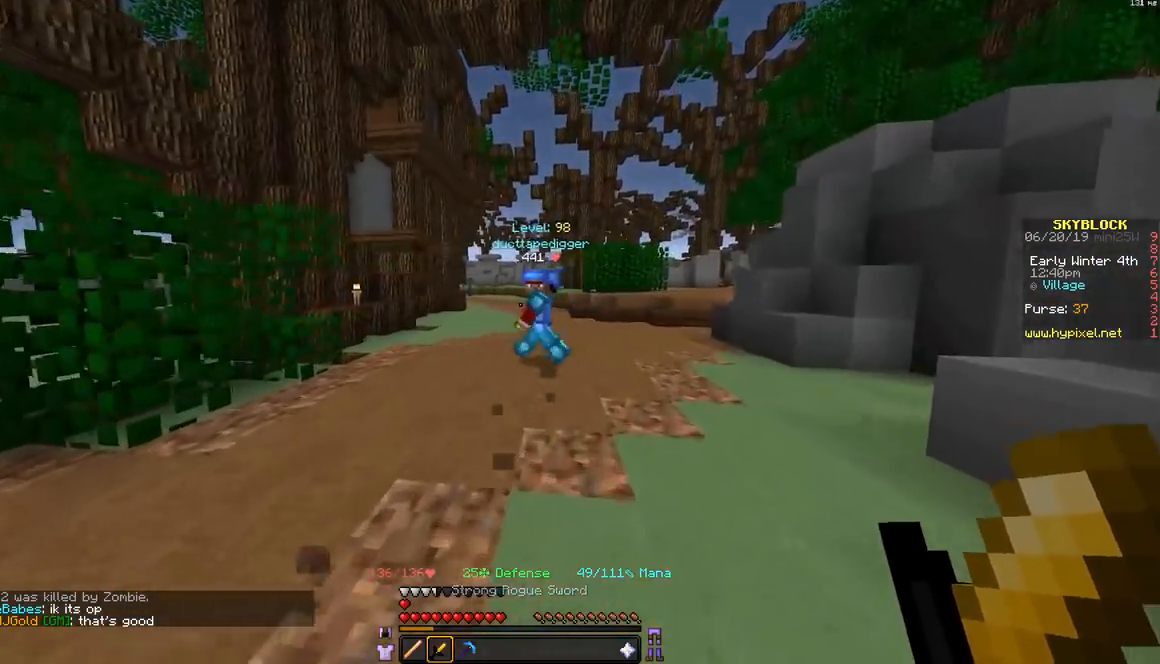
{"keys": ["d", "w"], "mouse": [], "events": [[300, "d", "down"]]}
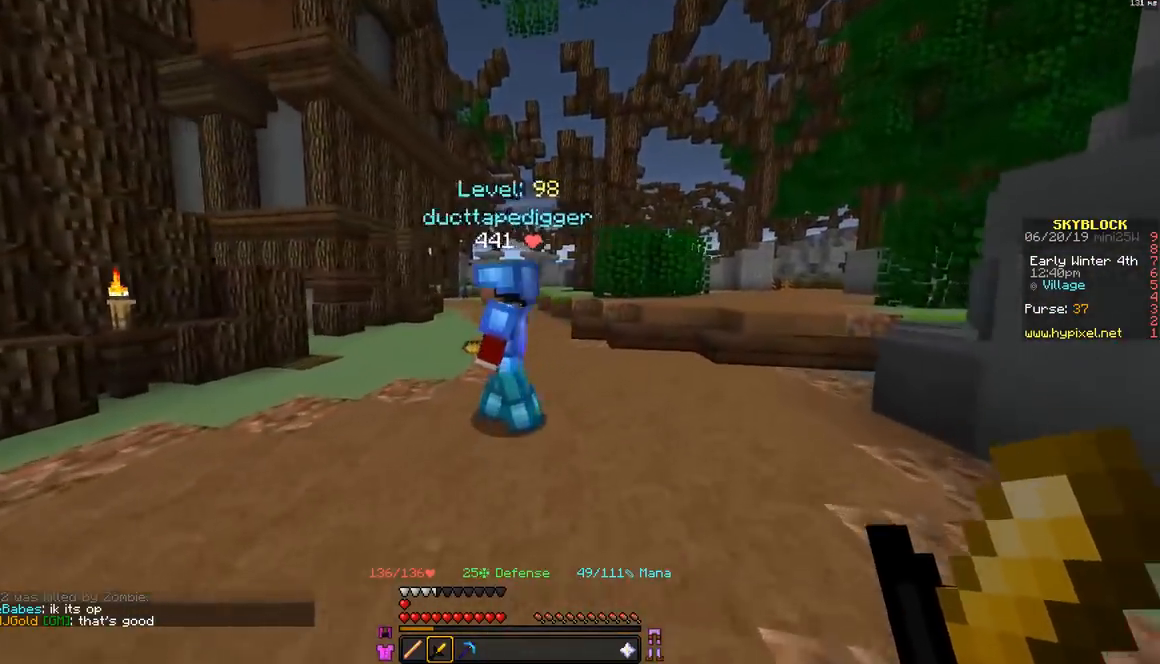
{"keys": ["d", "w"], "mouse": [], "events": [[300, "mouse_right", "down"], [400, "mouse_right", "up"]]}
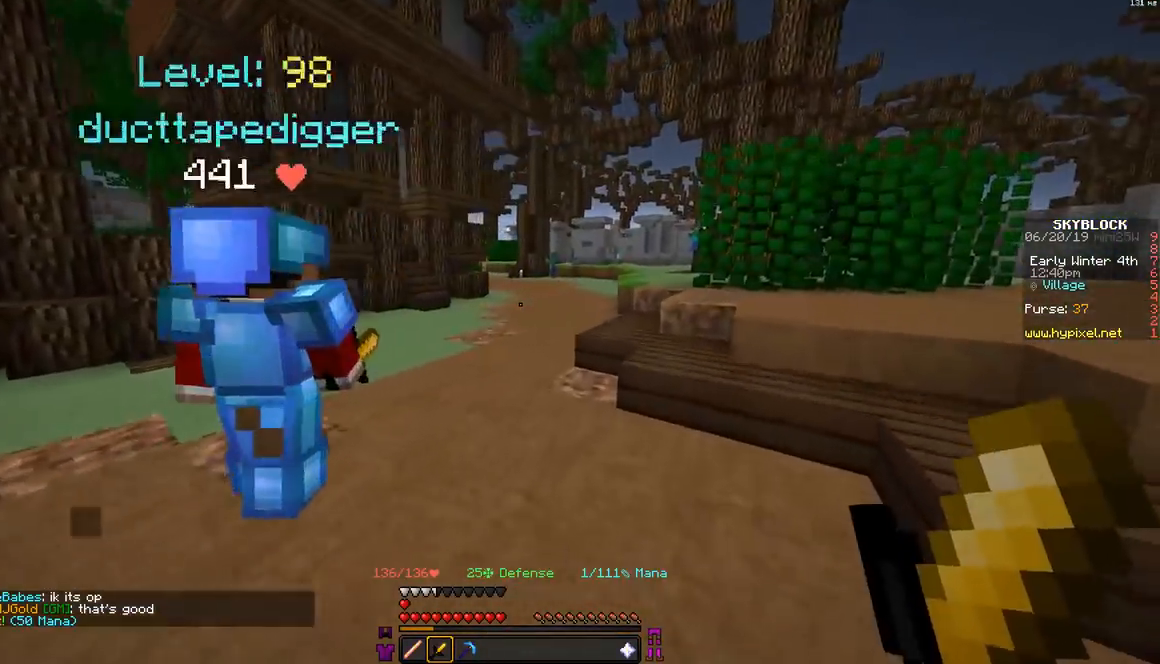
{"keys": ["w"], "mouse": [], "events": [[83, "d", "up"]]}
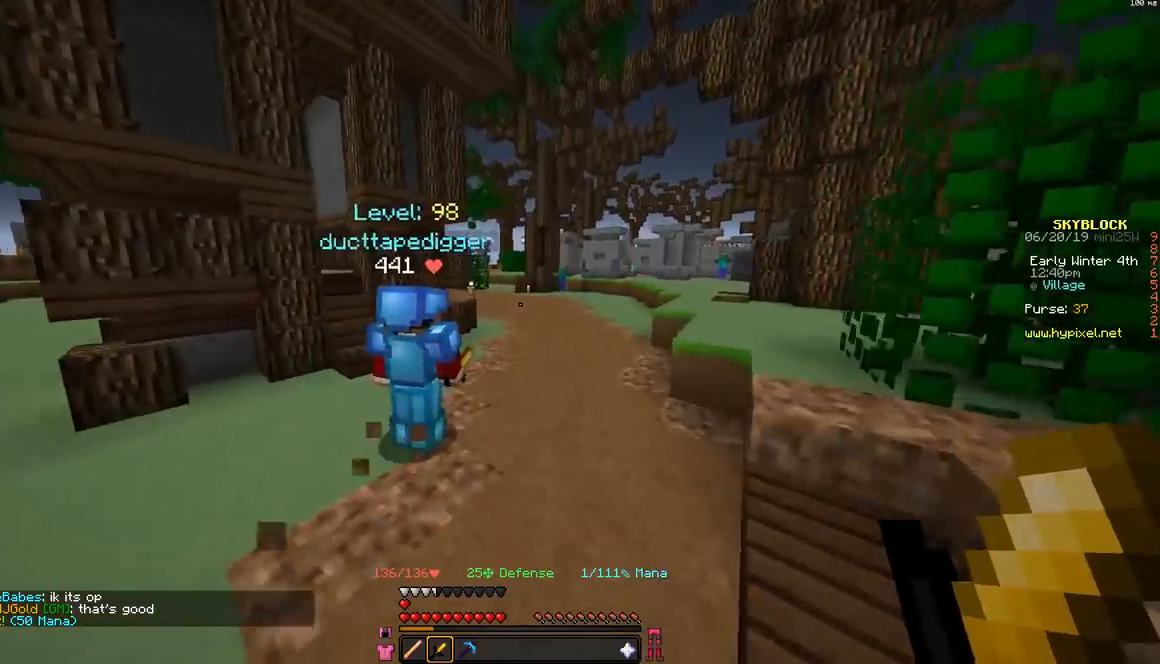
{"keys": ["d", "w"], "mouse": [], "events": [[350, "d", "down"]]}
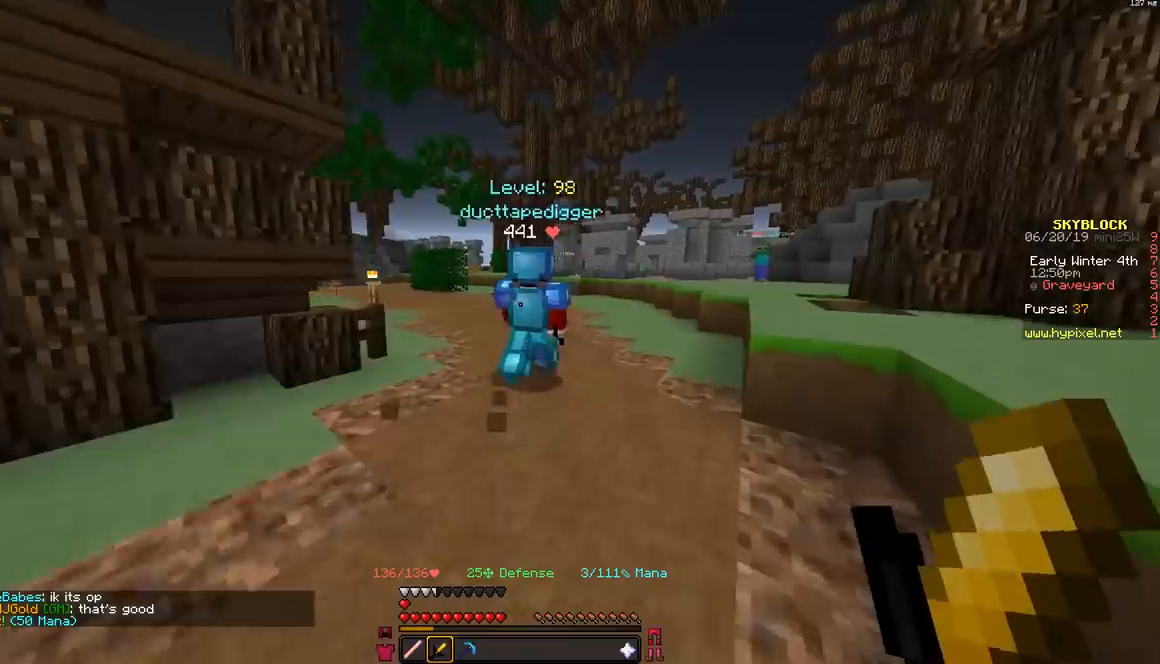
{"keys": ["d", "w"], "mouse": [], "events": [[150, "d", "up"], [400, "d", "down"]]}
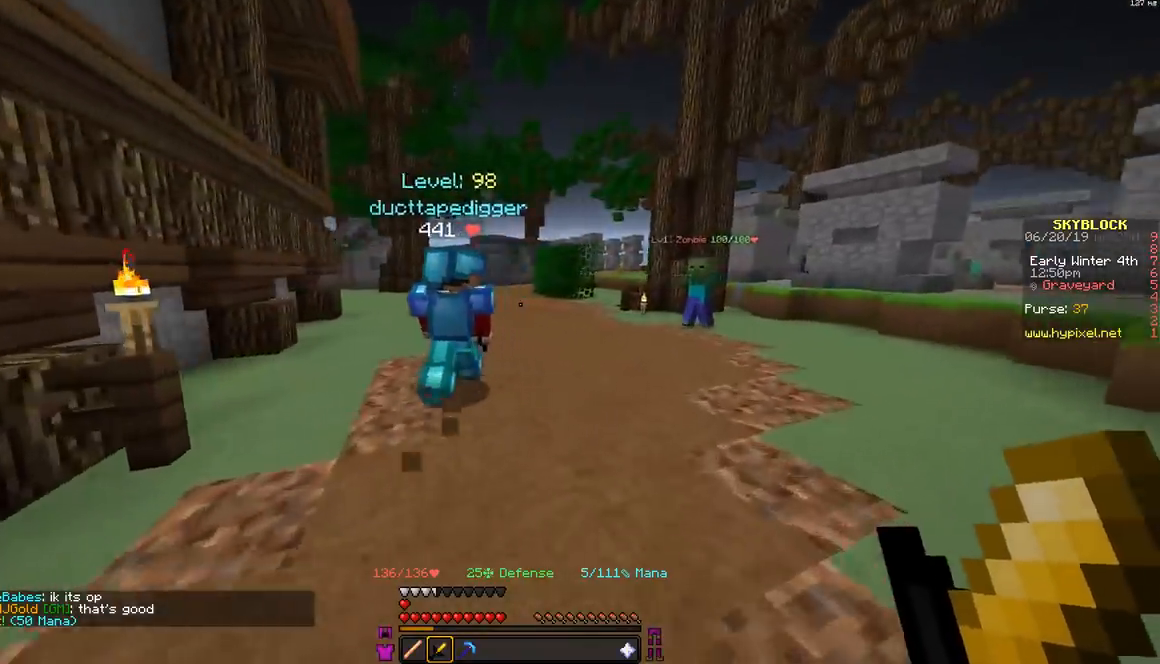
{"keys": ["a", "w"], "mouse": [], "events": [[150, "d", "up"], [250, "a", "down"]]}
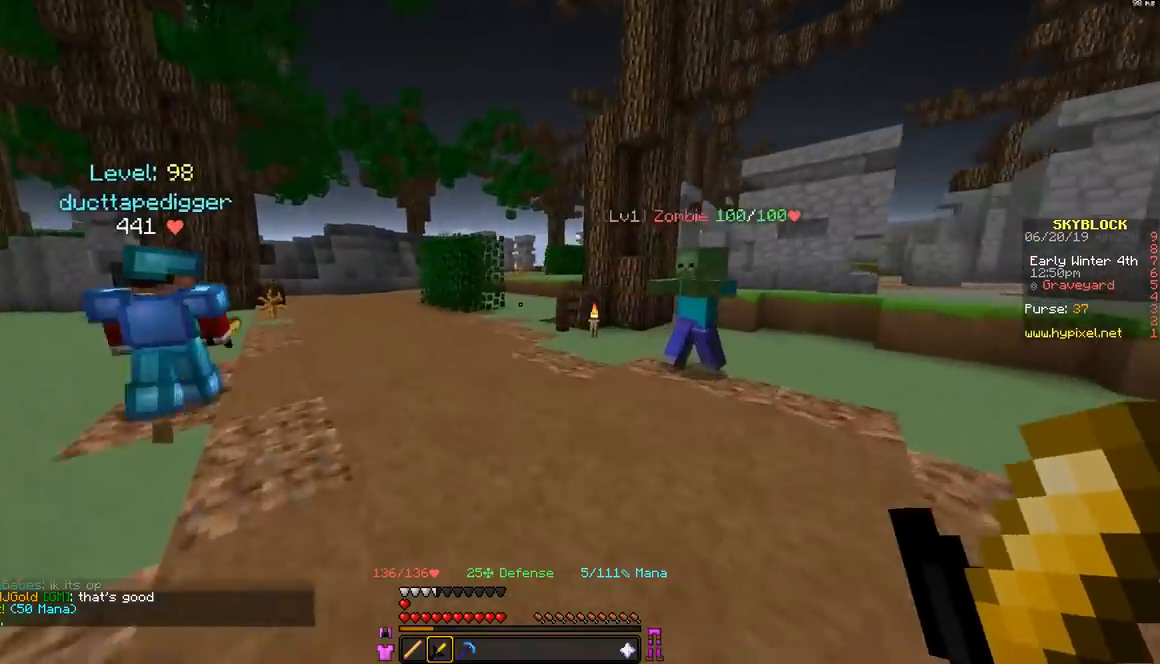
{"keys": ["w"], "mouse": [], "events": [[250, "a", "up"]]}
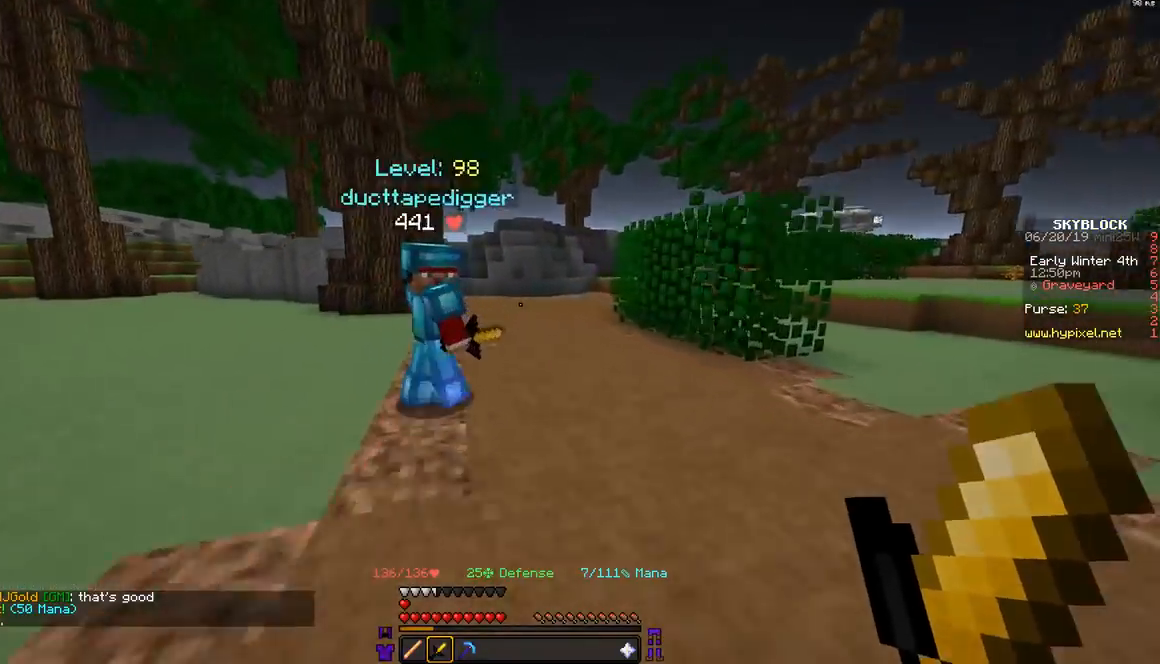
{"keys": ["d", "w"], "mouse": [], "events": [[233, "d", "down"]]}
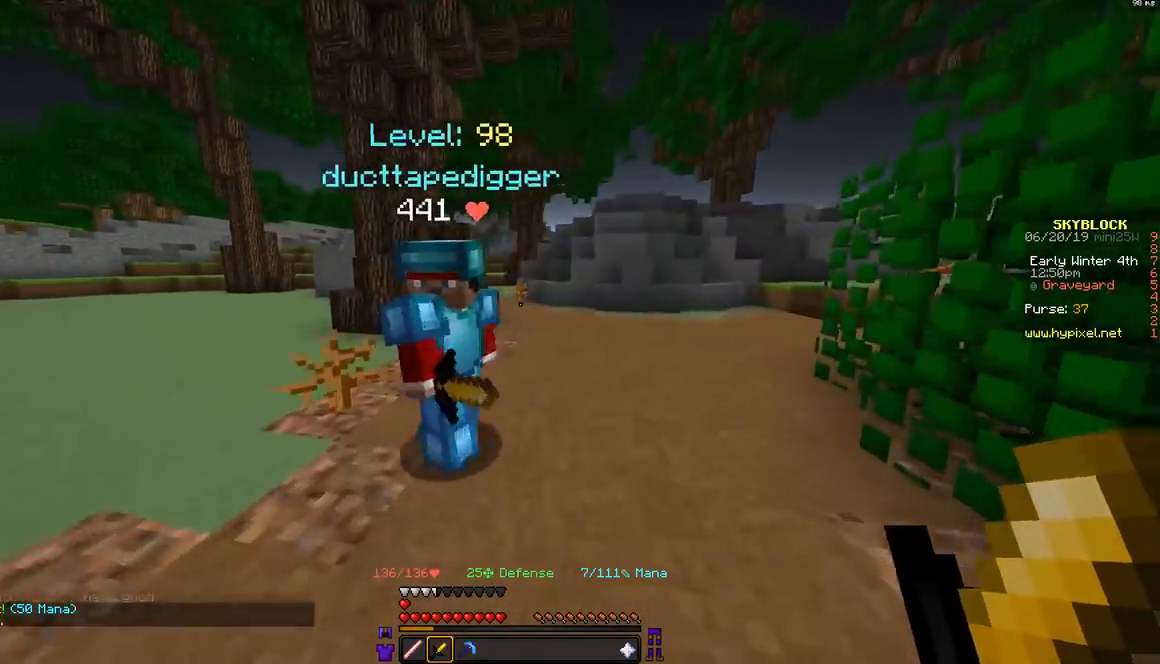
{"keys": ["d", "w"], "mouse": [], "events": []}
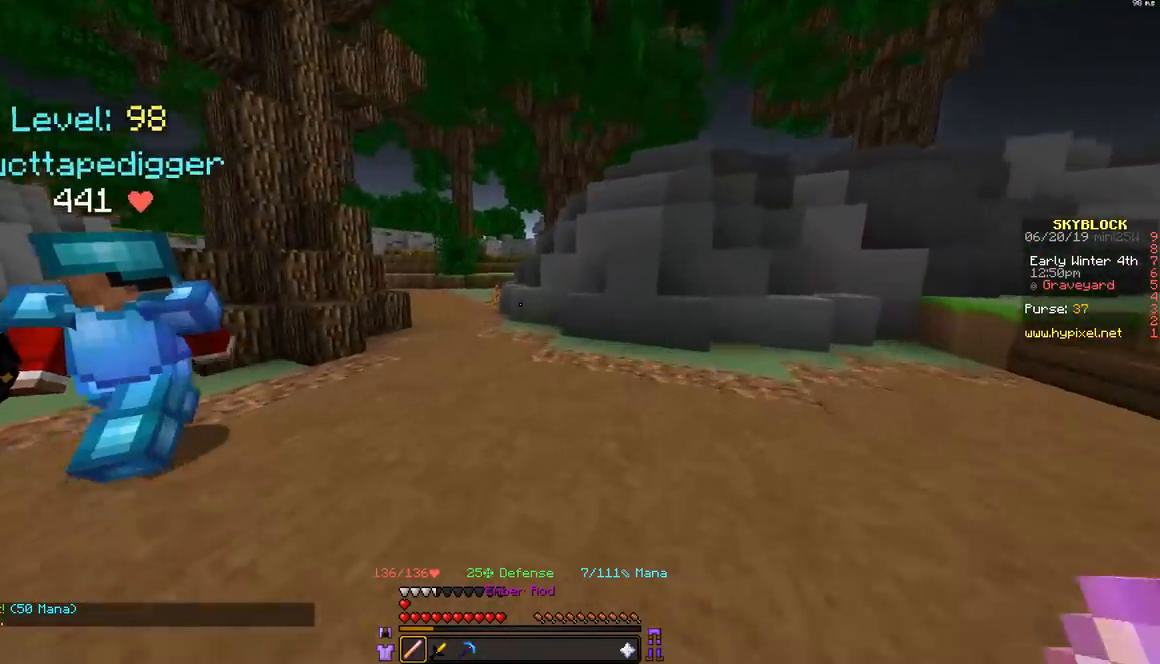
{"keys": [], "mouse": [], "events": [[350, "d", "up"], [350, "w", "up"]]}
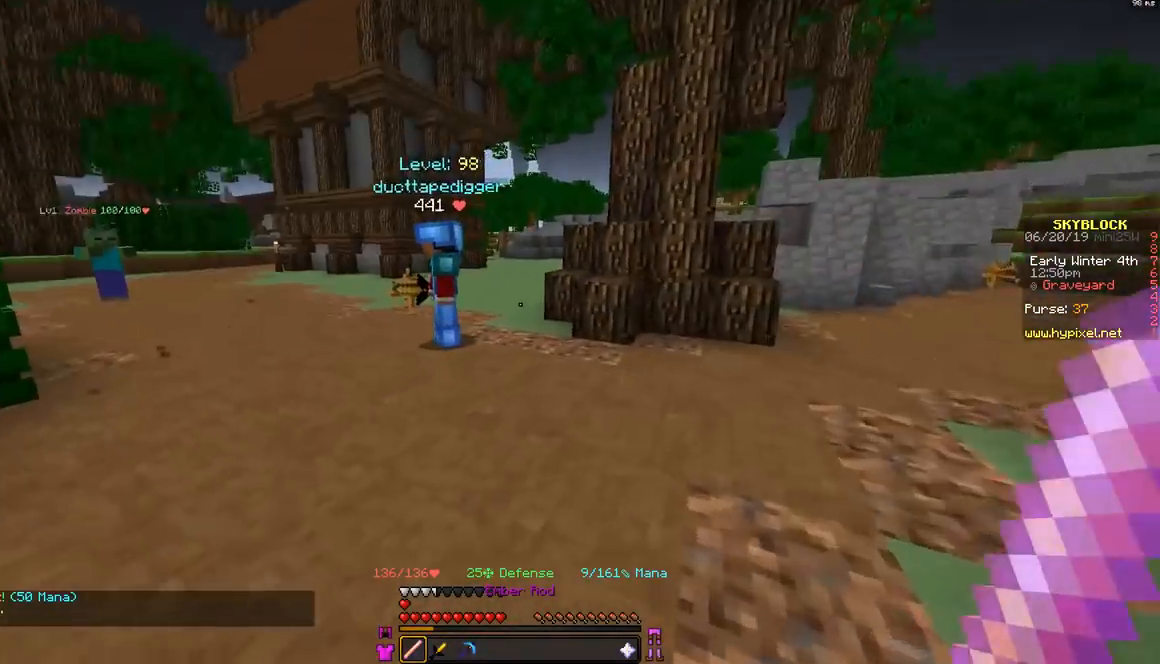
{"keys": [], "mouse": [], "events": [[200, "a", "down"], [300, "w", "down"], [350, "a", "up"], [500, "w", "up"]]}
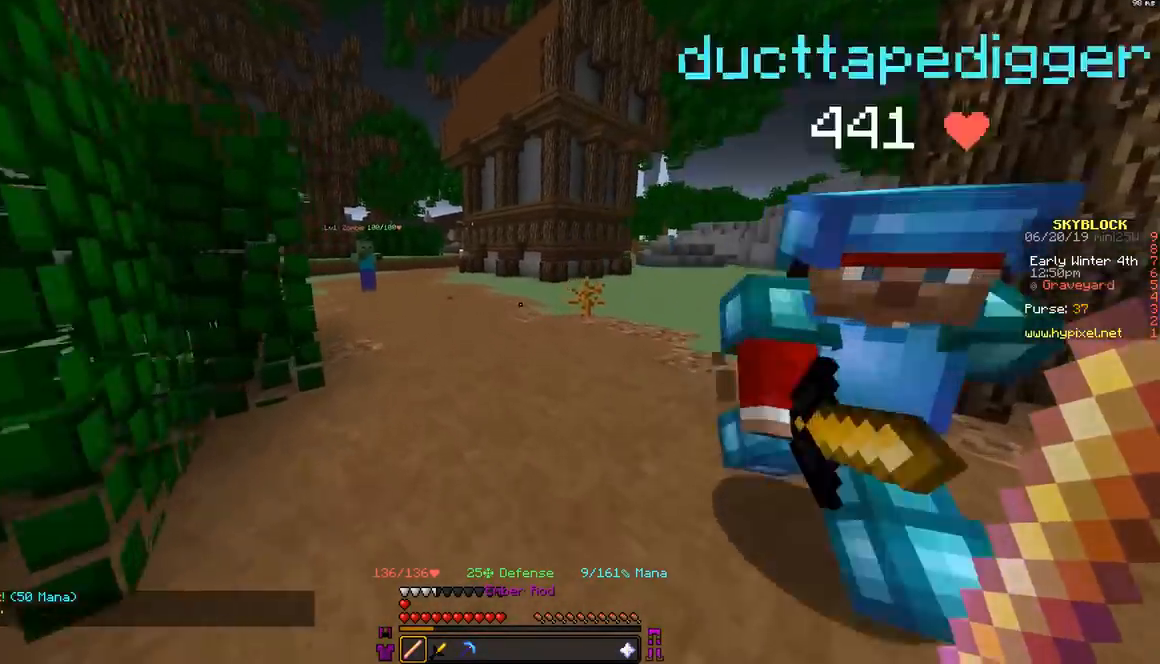
{"keys": ["d"], "mouse": [], "events": [[400, "d", "down"]]}
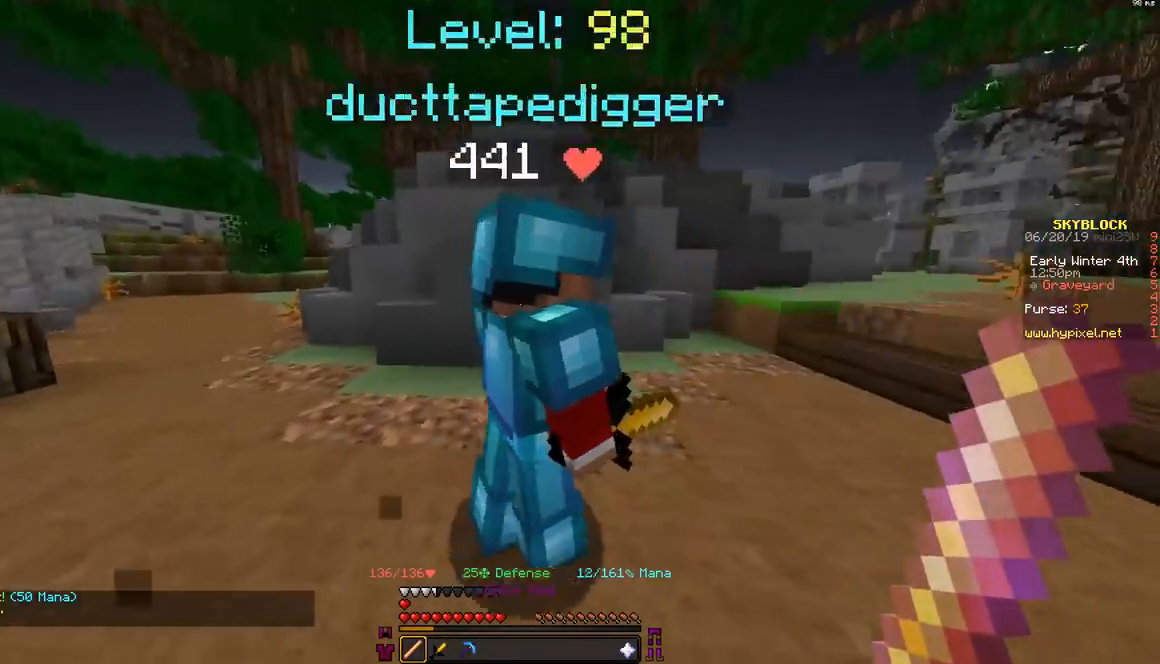
{"keys": ["d", "w"], "mouse": [], "events": [[50, "w", "down"], [250, "w", "up"], [400, "w", "down"]]}
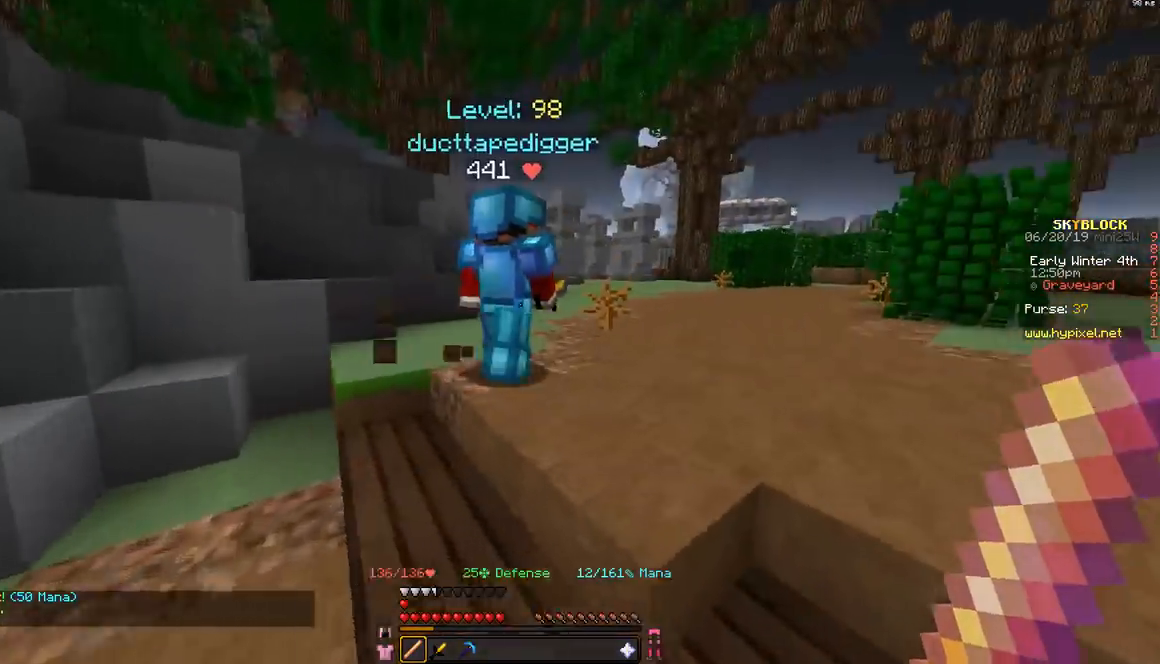
{"keys": ["d", "w"], "mouse": [], "events": [[283, "d", "up"], [433, "d", "down"]]}
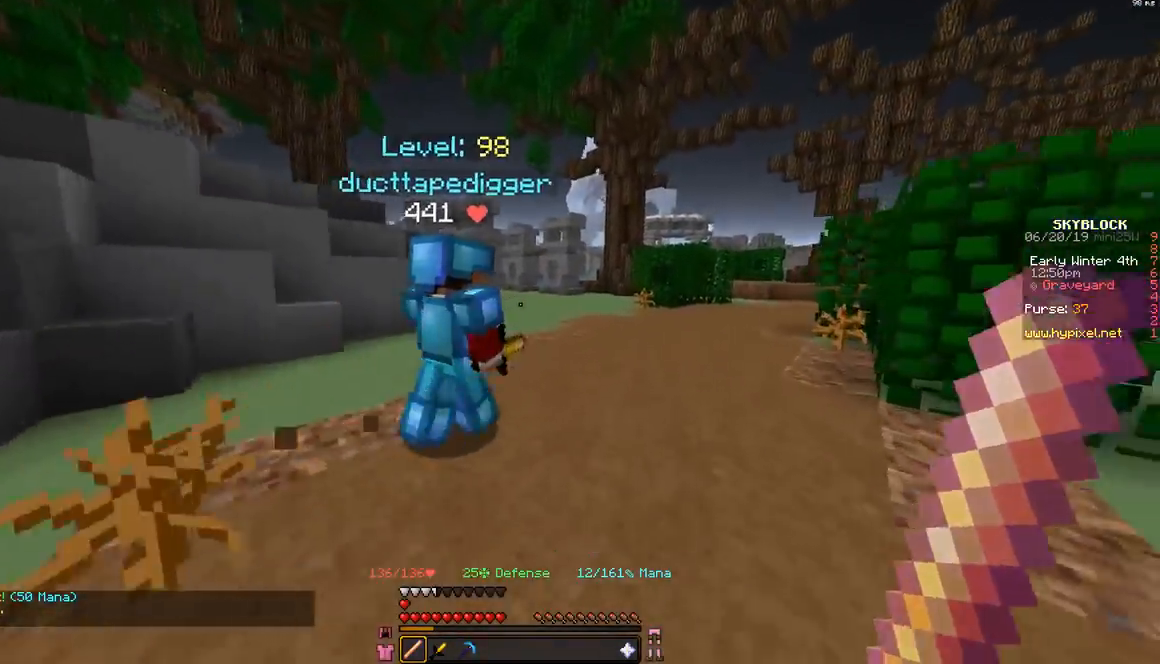
{"keys": ["w"], "mouse": [], "events": [[300, "d", "up"]]}
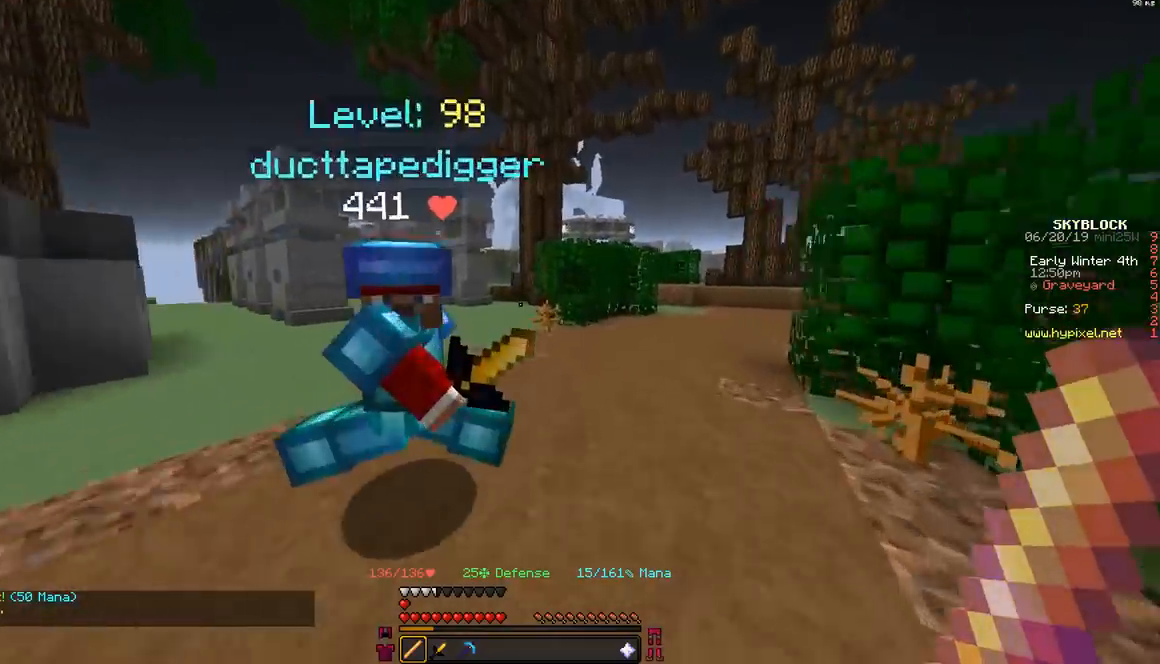
{"keys": ["d", "w"], "mouse": [], "events": [[150, "d", "down"]]}
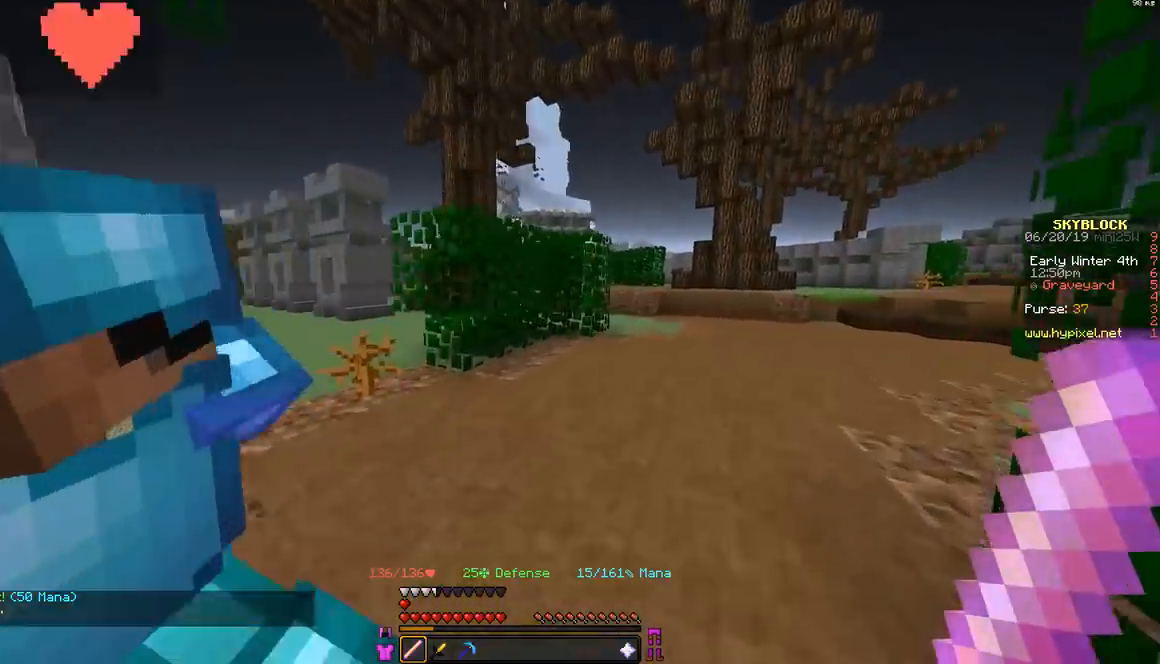
{"keys": ["d", "w"], "mouse": [], "events": []}
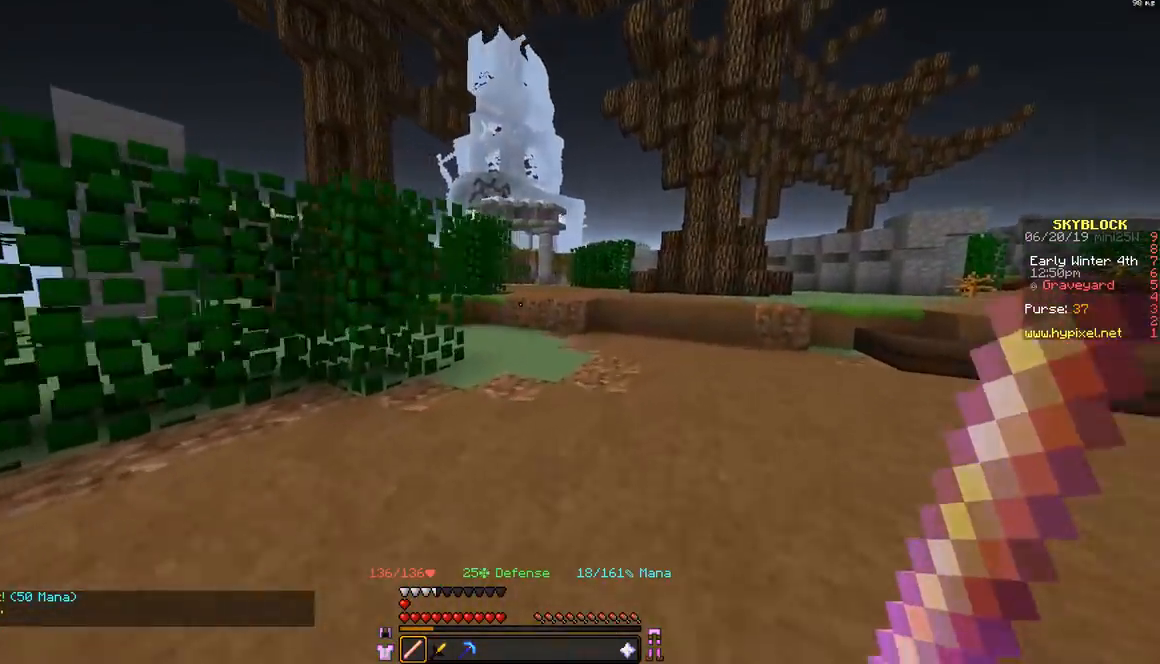
{"keys": ["d", "w"], "mouse": [], "events": []}
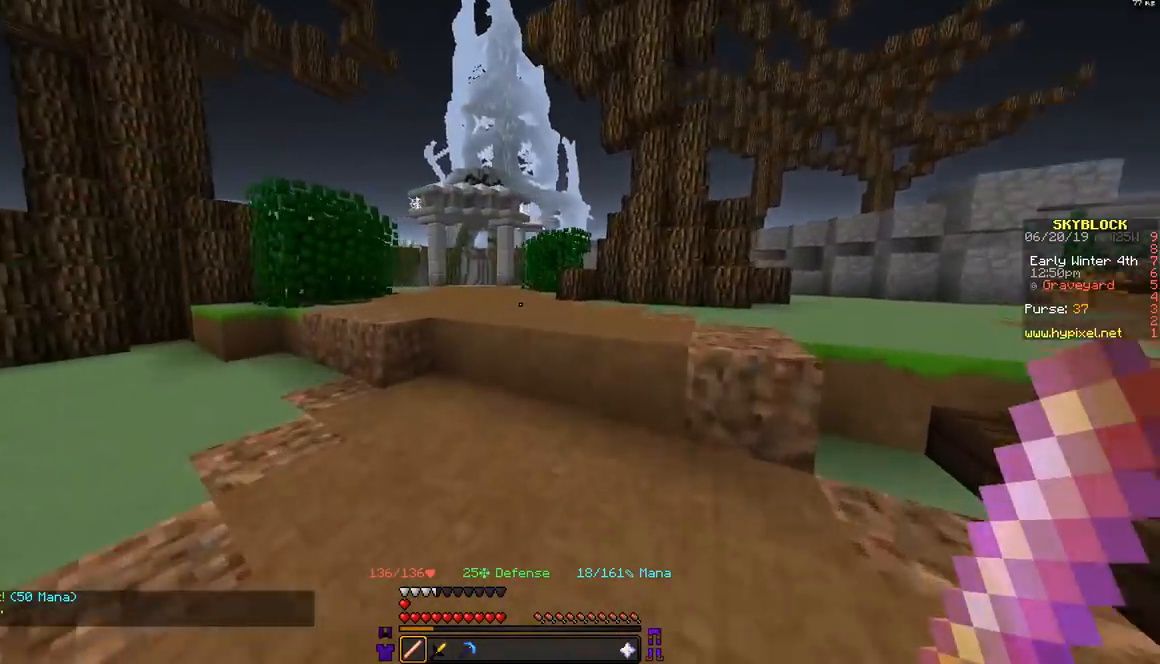
{"keys": ["d"], "mouse": [], "events": [[133, "space", "down"], [300, "space", "up"], [500, "w", "up"]]}
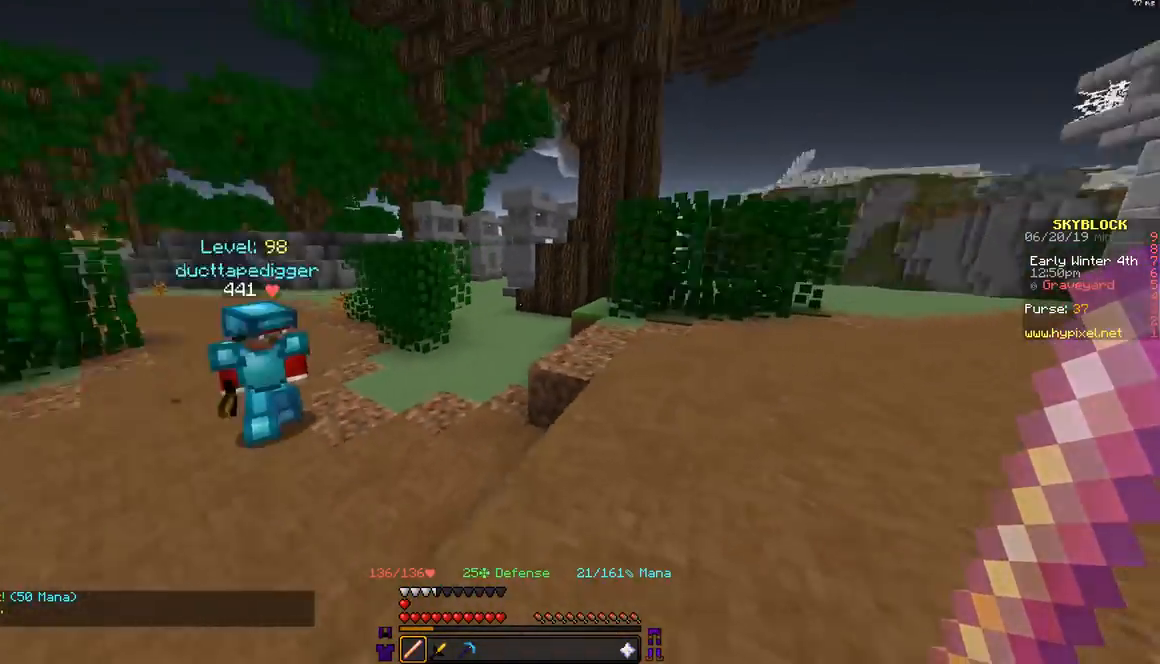
{"keys": ["d"], "mouse": [], "events": []}
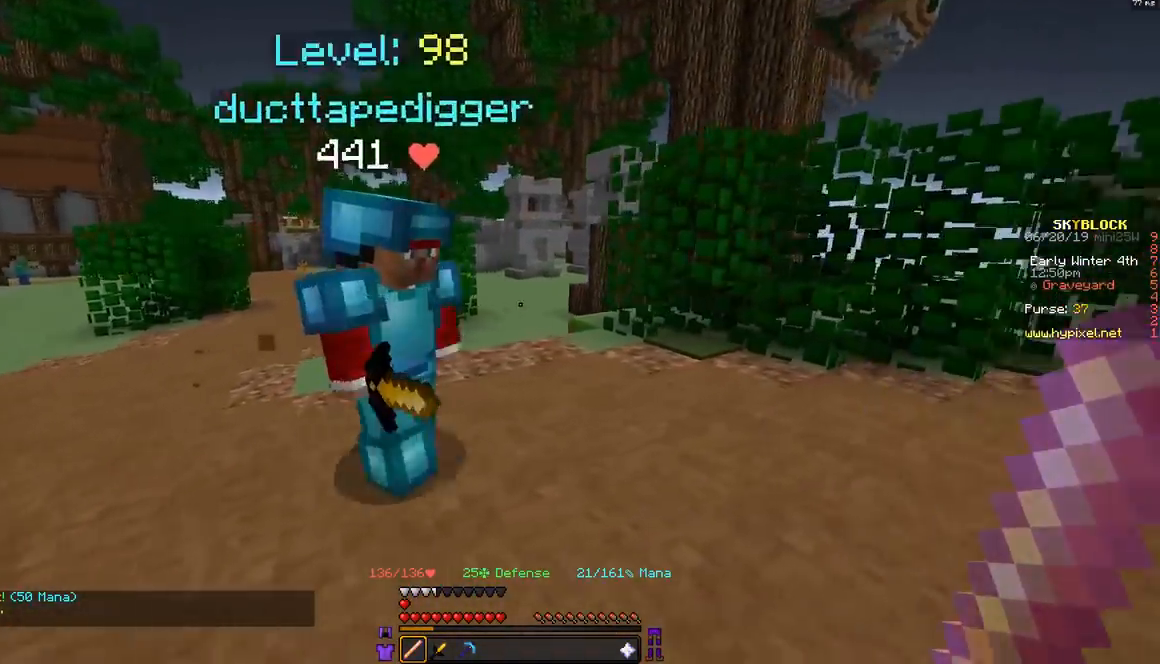
{"keys": ["d", "w"], "mouse": [], "events": [[300, "w", "down"]]}
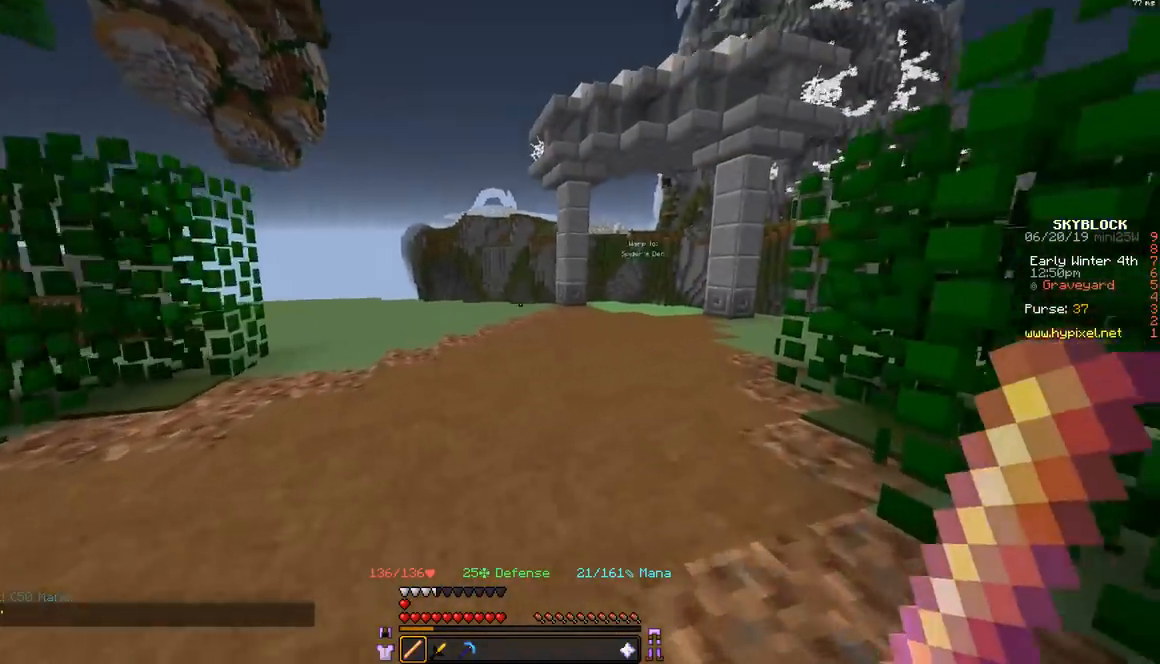
{"keys": ["w"], "mouse": [], "events": [[300, "d", "up"]]}
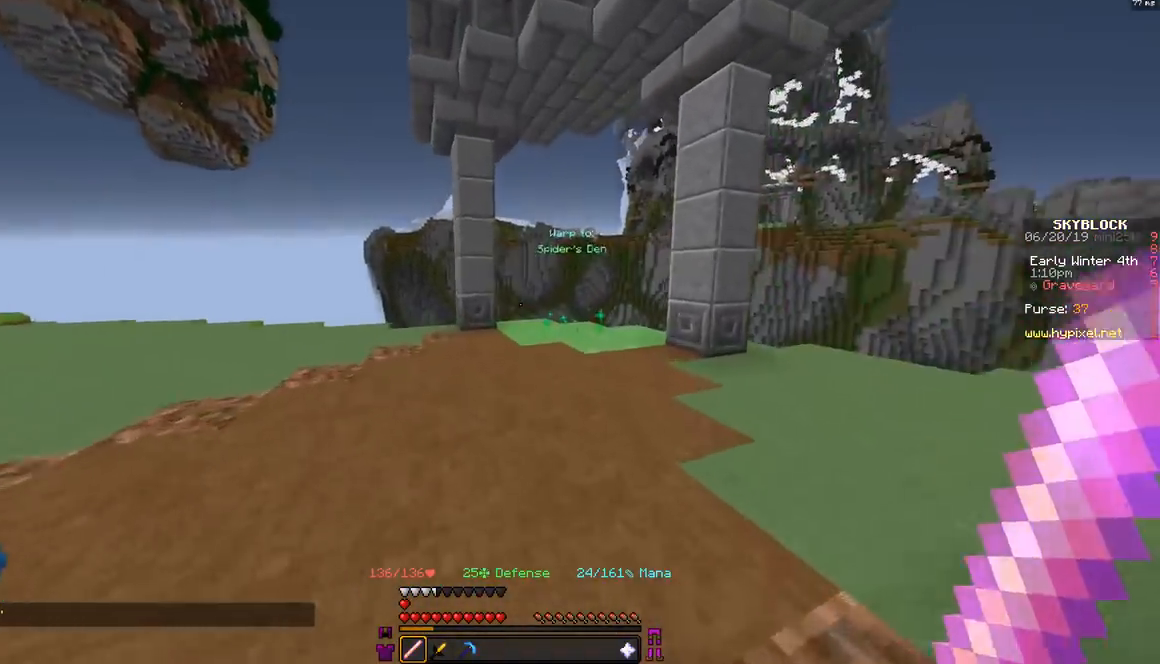
{"keys": ["d"], "mouse": [], "events": [[300, "d", "down"], [300, "space", "down"], [433, "space", "up"], [500, "w", "up"]]}
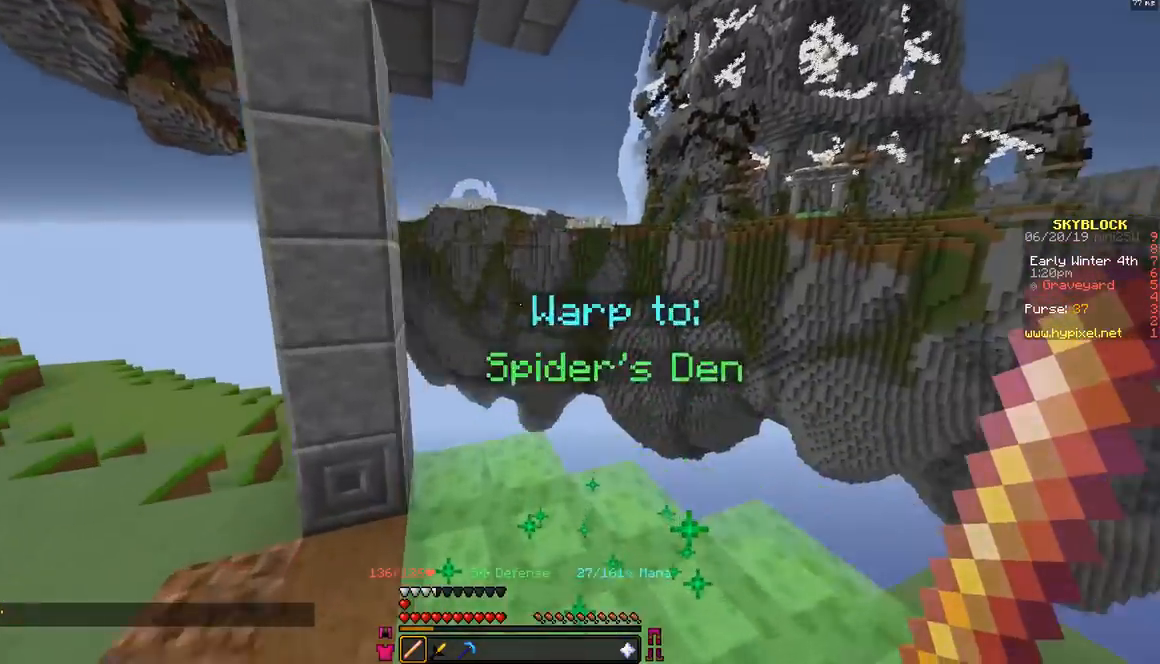
{"keys": [], "mouse": [], "events": [[100, "d", "up"]]}
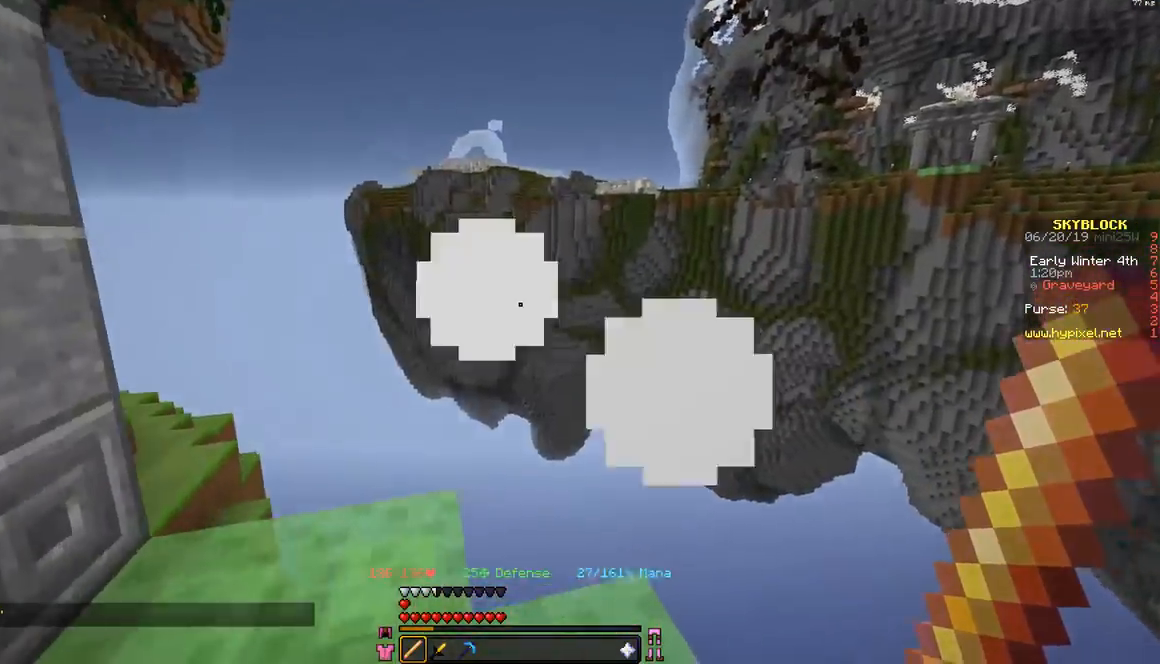
{"keys": [], "mouse": [], "events": []}
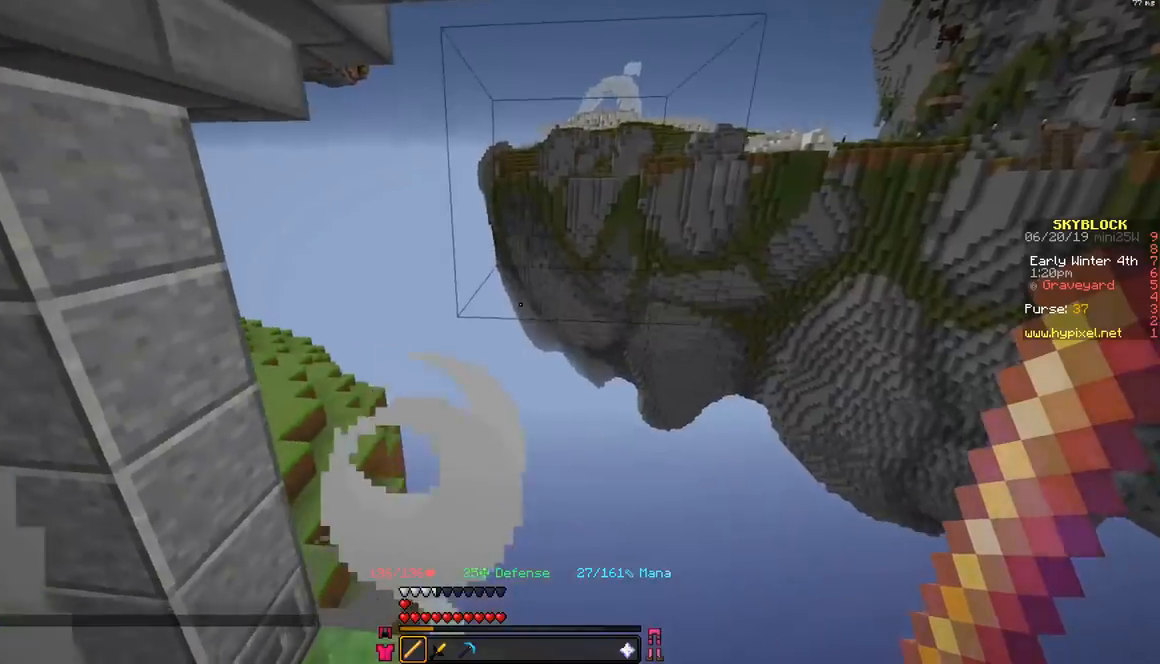
{"keys": [], "mouse": [], "events": []}
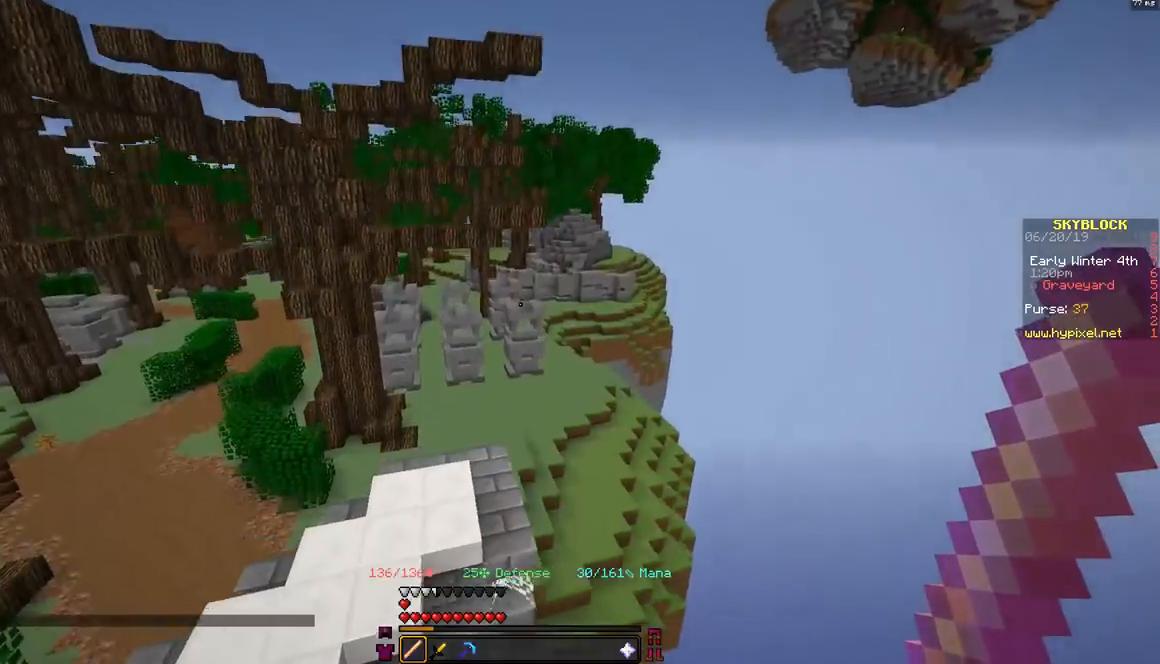
{"keys": [], "mouse": [], "events": []}
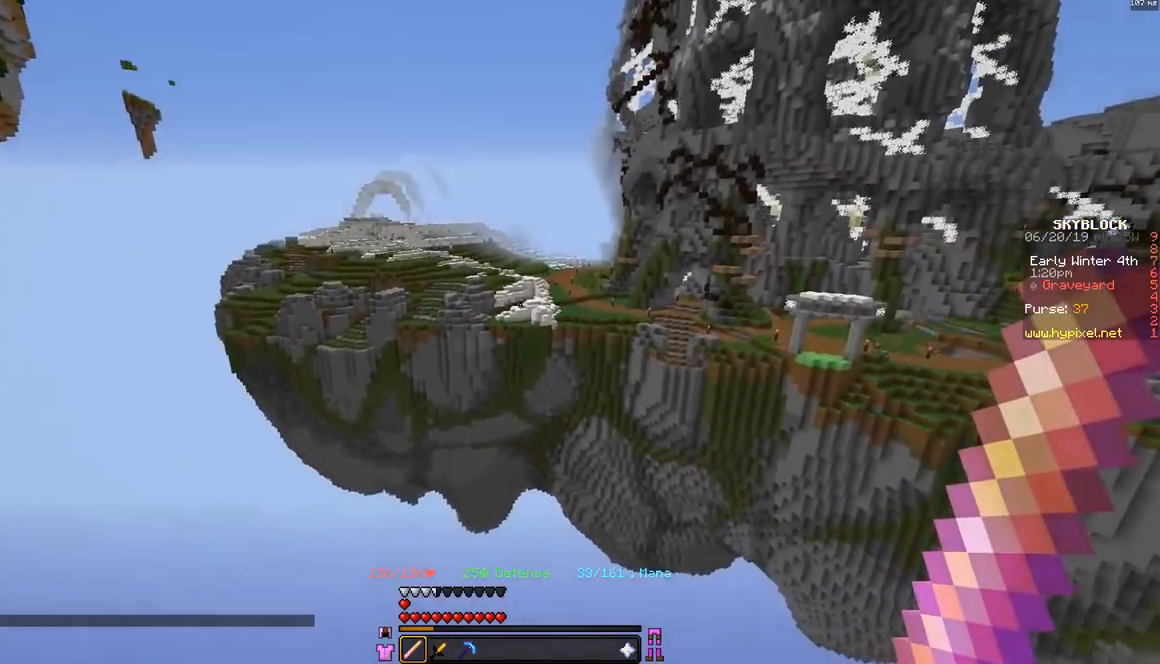
{"keys": [], "mouse": [], "events": []}
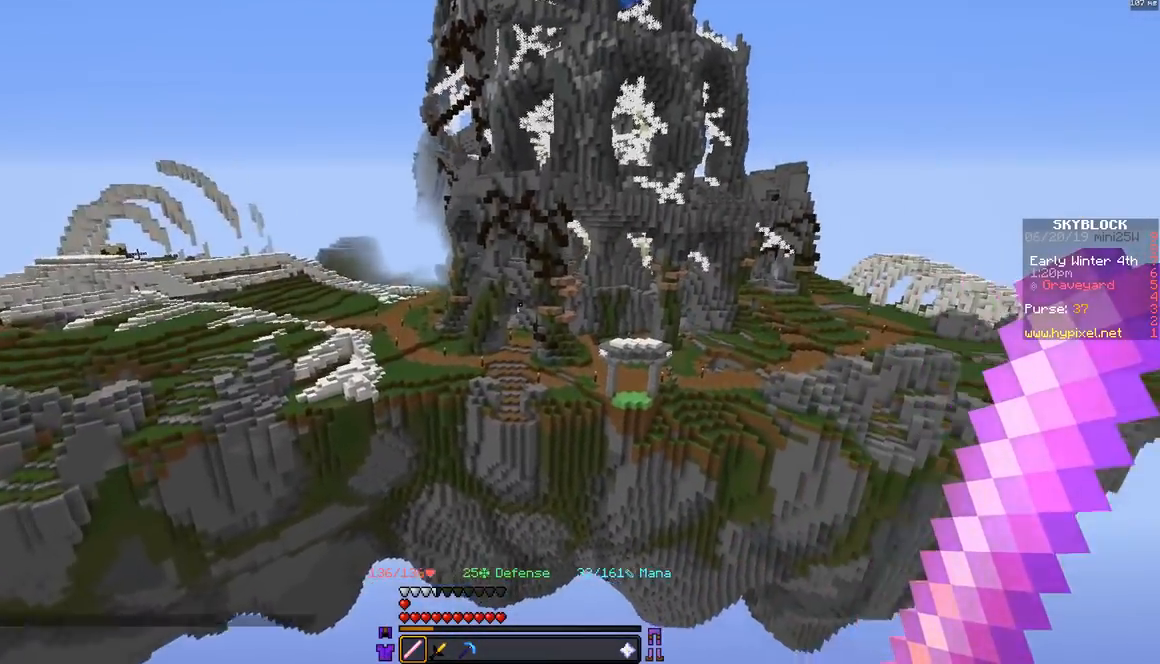
{"keys": [], "mouse": [], "events": []}